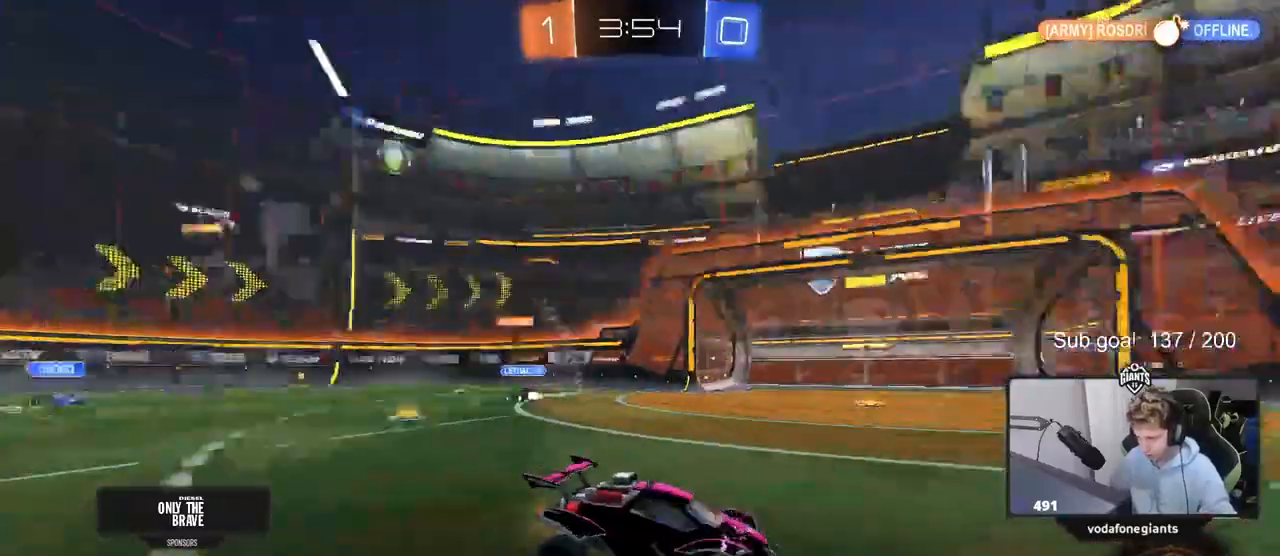
Gameplay with keyboard and mouse; each line is a JSON object with the keys and mouse buttons held at the frame after it. "events" lists presses ("down") and releases ("up") of "1", "2", "3", "4", "5", "a", "alt", "c", "caps_lock", "ctrl", "d", "e", "f", "g", "q", "r", "s", "shift", "space", "t", "tab", "v", "w", "x", "z", "mouse_left", "mouse_wheel" and "mouse_right" between this image and that frame as [ms after this image, input, new state], when the widget could be followed in between. "mouse_left", "mouse_wheel", "mouse_right" = the "left", "wheel", "right" buttons of the "mouse" list. No other keys are recorded. "wheel" means that the mouse wheel is clicked or scrolled. "mouse_move" is the direction in which the mouse moves at that frame (one of eight, or "still"), when it could be read.
{"keys": ["a", "w"], "mouse": [], "mouse_move": "still", "events": [[67, "space", "up"], [333, "a", "up"], [483, "a", "down"]]}
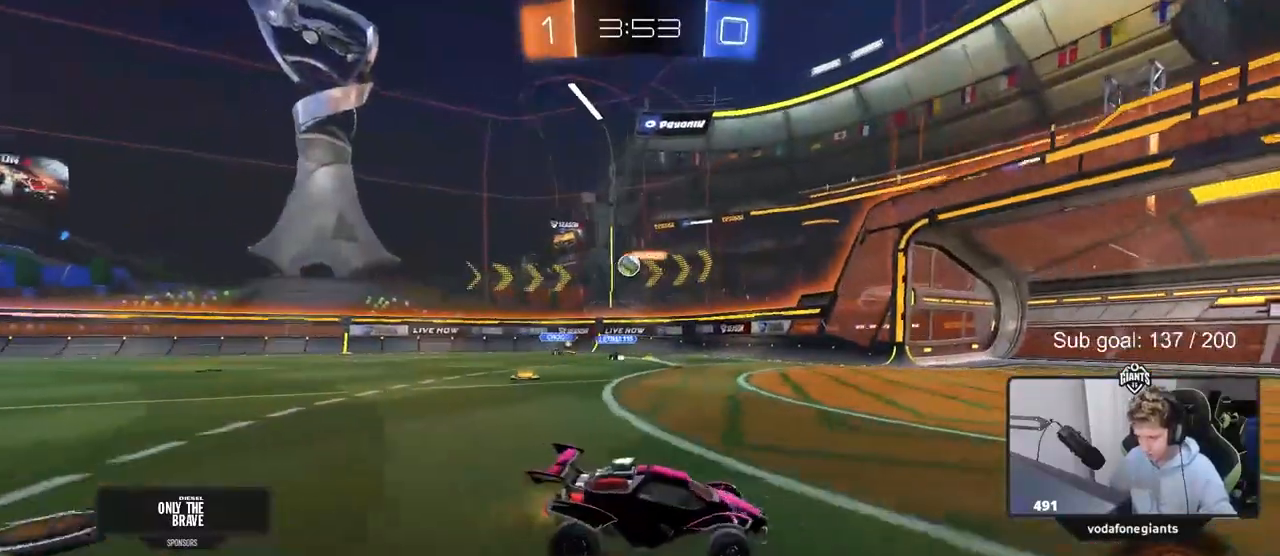
{"keys": ["w"], "mouse": [], "mouse_move": "still", "events": [[300, "a", "up"]]}
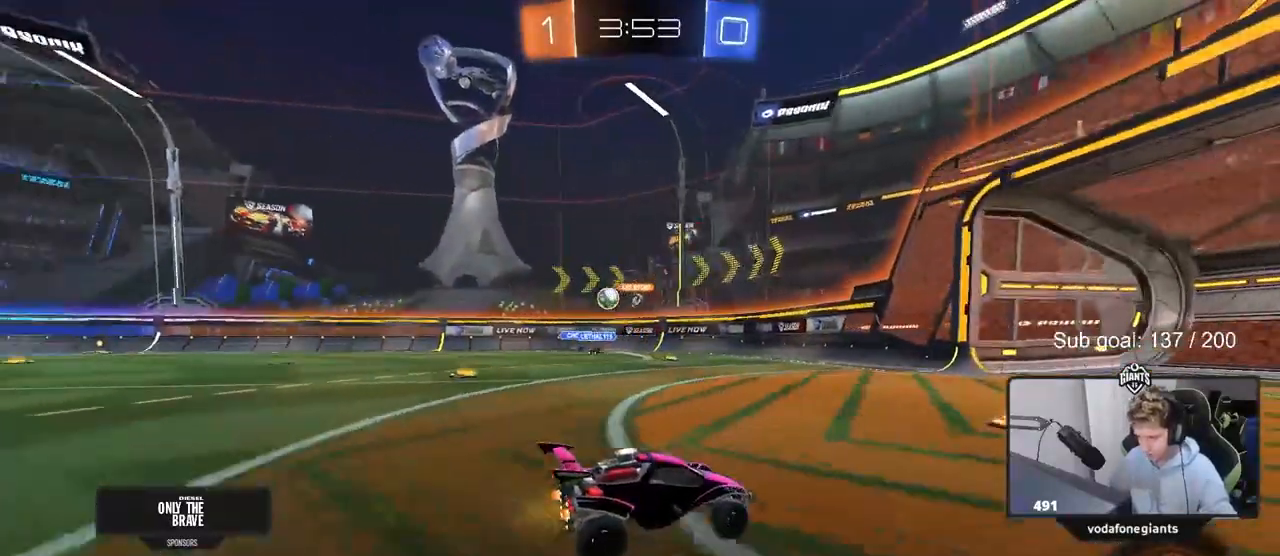
{"keys": ["a", "w"], "mouse": [], "mouse_move": "still", "events": [[183, "a", "down"]]}
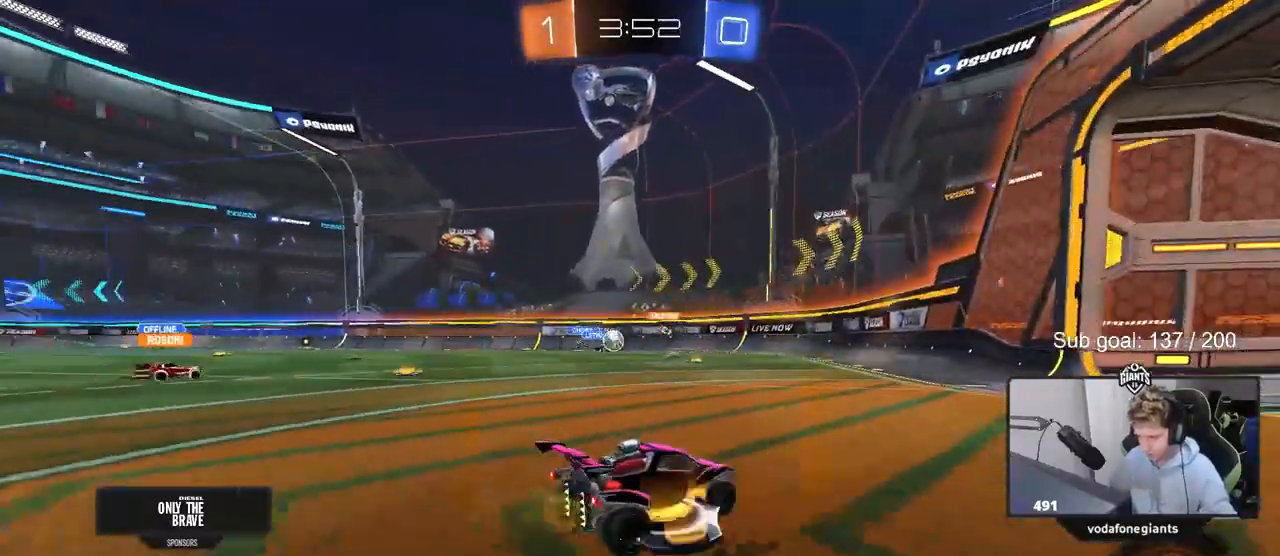
{"keys": ["w"], "mouse": [], "mouse_move": "still", "events": [[150, "a", "up"]]}
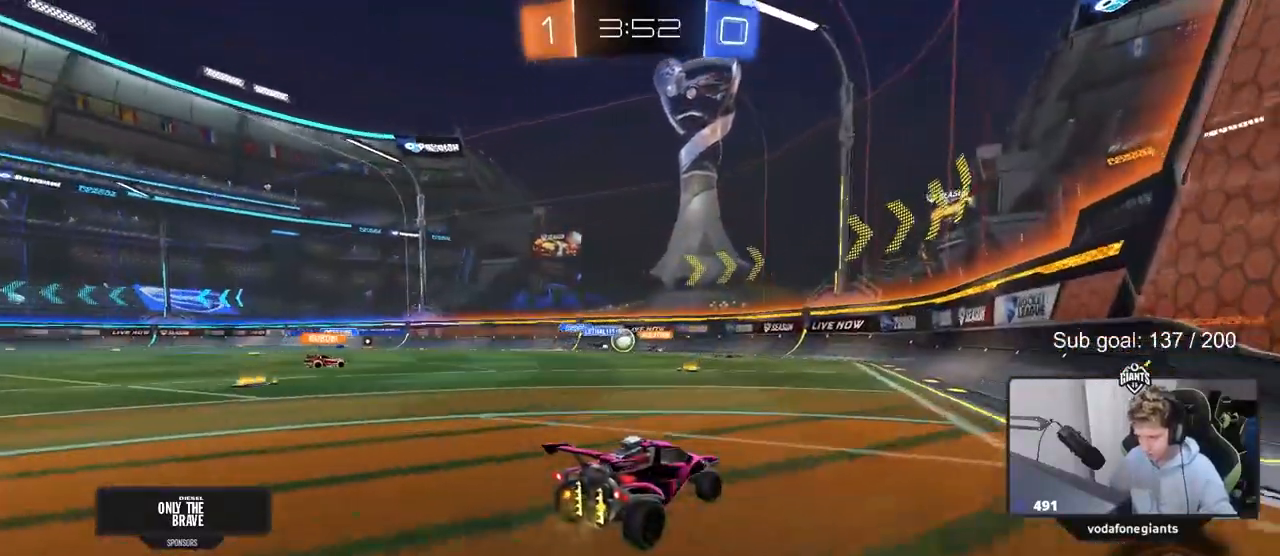
{"keys": ["a"], "mouse": [], "mouse_move": "still", "events": [[17, "w", "up"], [67, "a", "down"], [167, "w", "down"], [300, "a", "up"], [500, "a", "down"], [500, "w", "up"]]}
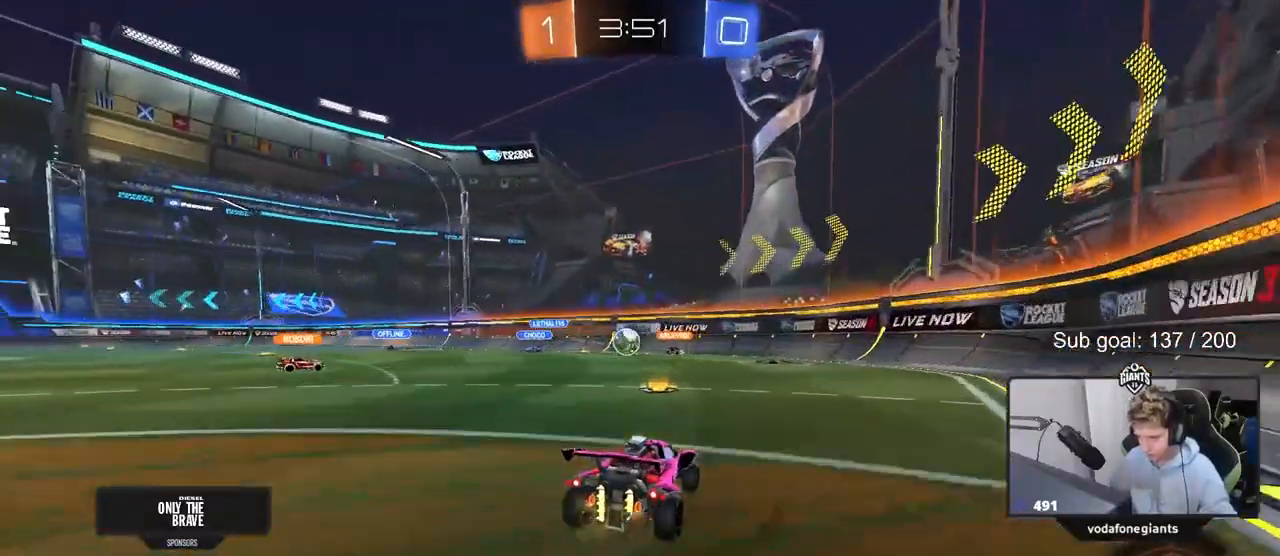
{"keys": [], "mouse": [], "mouse_move": "still", "events": [[133, "s", "down"], [183, "a", "up"], [267, "s", "up"]]}
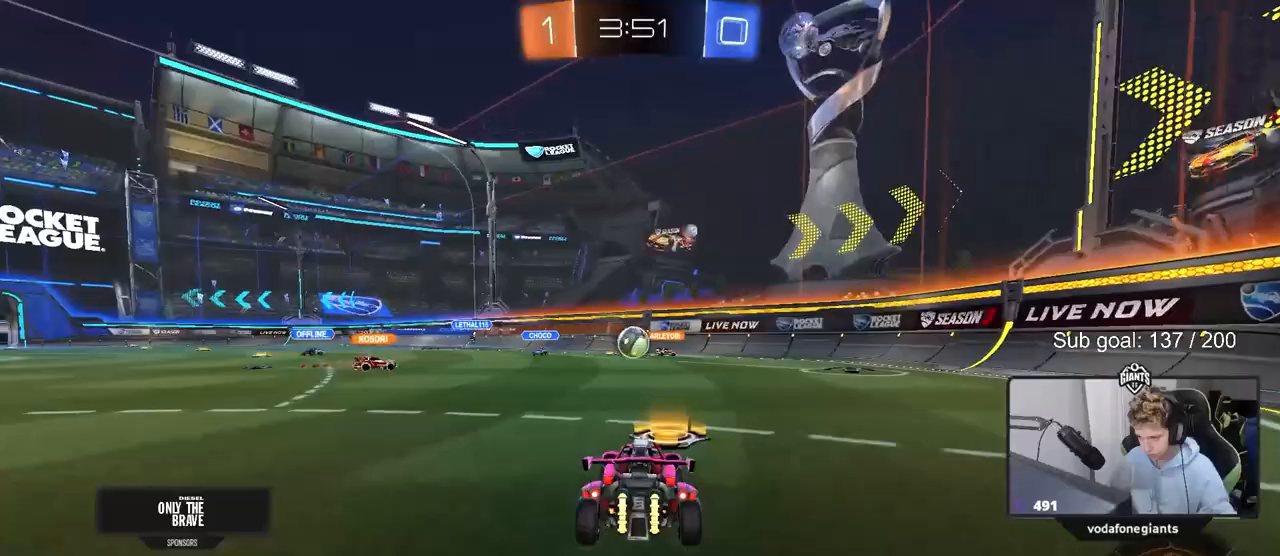
{"keys": ["d"], "mouse": [], "mouse_move": "still", "events": [[100, "a", "down"], [150, "w", "down"], [333, "a", "up"], [333, "w", "up"], [467, "d", "down"]]}
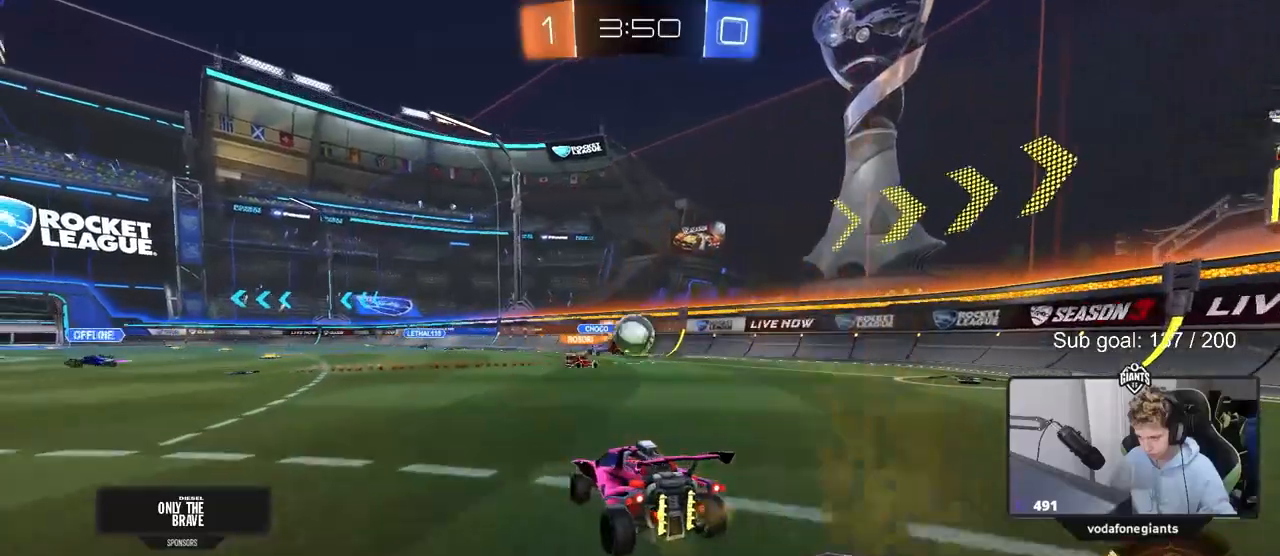
{"keys": ["a", "d", "s"], "mouse": [], "mouse_move": "still", "events": [[117, "a", "down"], [117, "d", "up"], [167, "w", "down"], [300, "a", "up"], [300, "d", "down"], [450, "shift", "down"], [450, "w", "up"], [500, "a", "down"], [500, "s", "down"], [500, "shift", "up"]]}
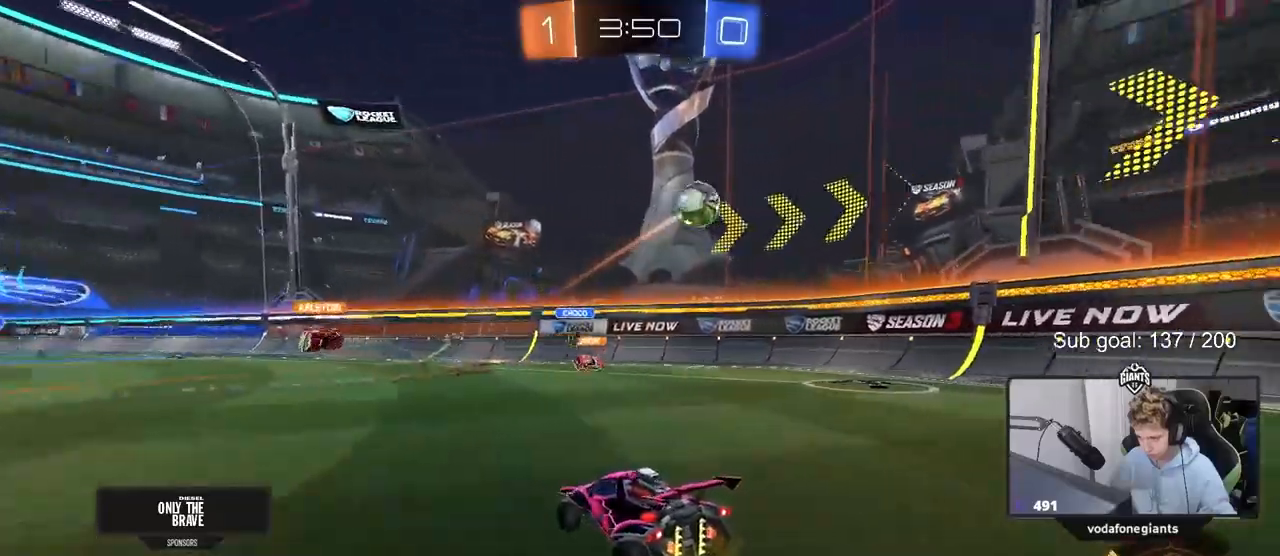
{"keys": ["d", "s"], "mouse": ["right"], "mouse_move": "down-left", "events": [[133, "a", "up"], [367, "d", "up"], [367, "s", "up"], [500, "d", "down"], [500, "mouse_right", "down"], [500, "s", "down"]]}
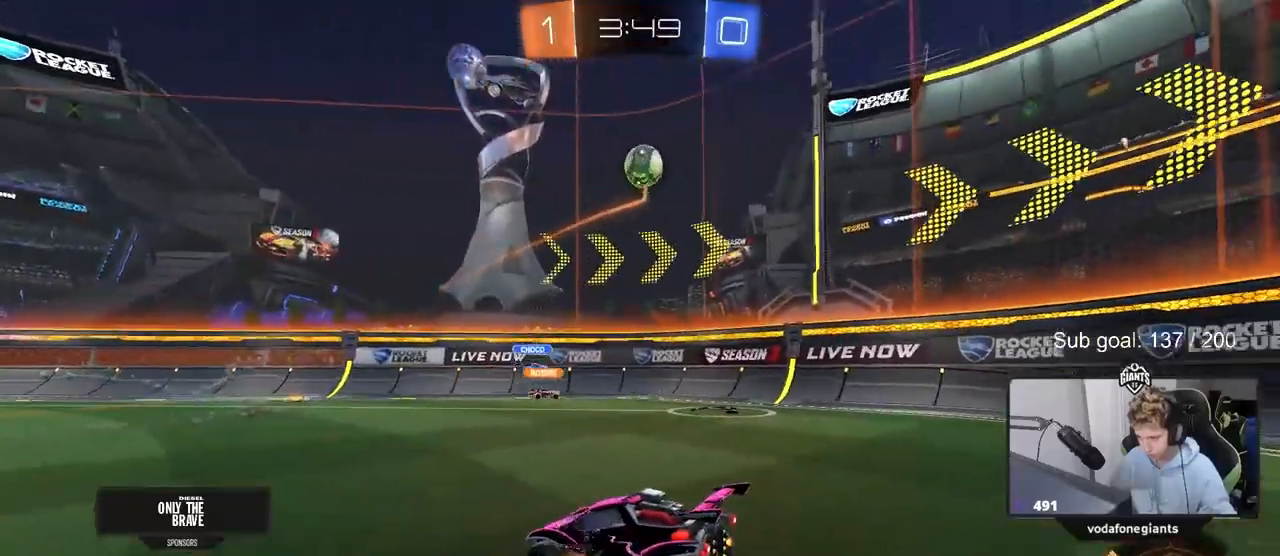
{"keys": ["a", "shift"], "mouse": ["left", "right"], "mouse_move": "down-left", "events": [[100, "mouse_left", "down"], [233, "d", "up"], [233, "mouse_right", "up"], [233, "s", "up"], [283, "mouse_right", "down"], [333, "d", "down"], [383, "s", "down"], [433, "a", "down"], [433, "s", "up"], [433, "shift", "down"], [467, "d", "up"]]}
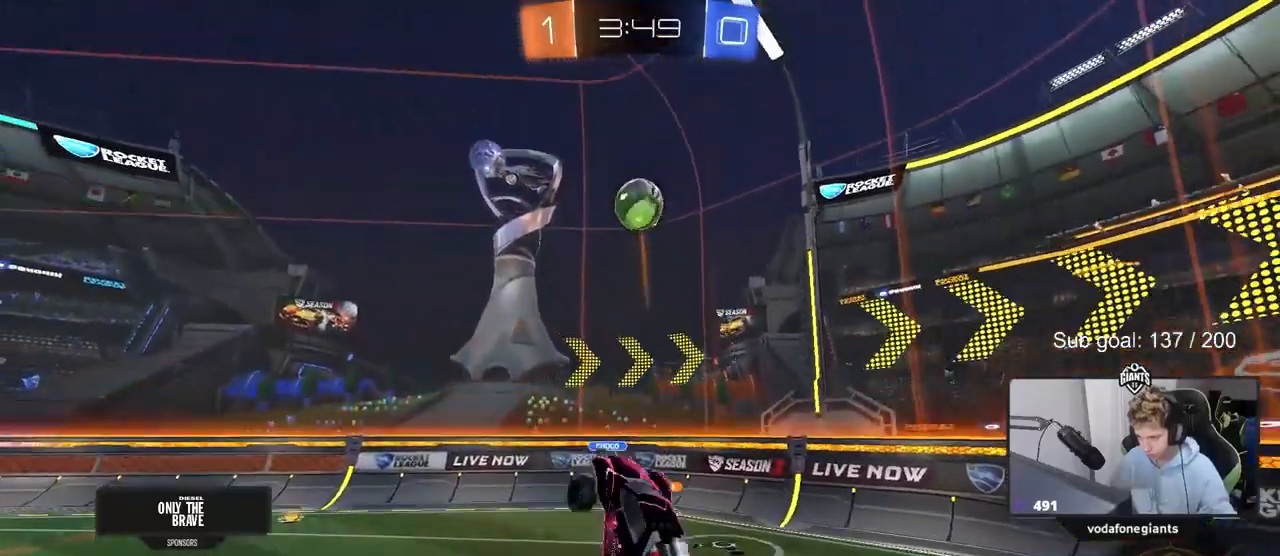
{"keys": ["d"], "mouse": ["left"], "mouse_move": "down-left", "events": [[17, "mouse_right", "up"], [67, "a", "up"], [67, "shift", "up"], [167, "w", "down"], [250, "a", "down"], [450, "a", "up"], [450, "d", "down"], [450, "w", "up"]]}
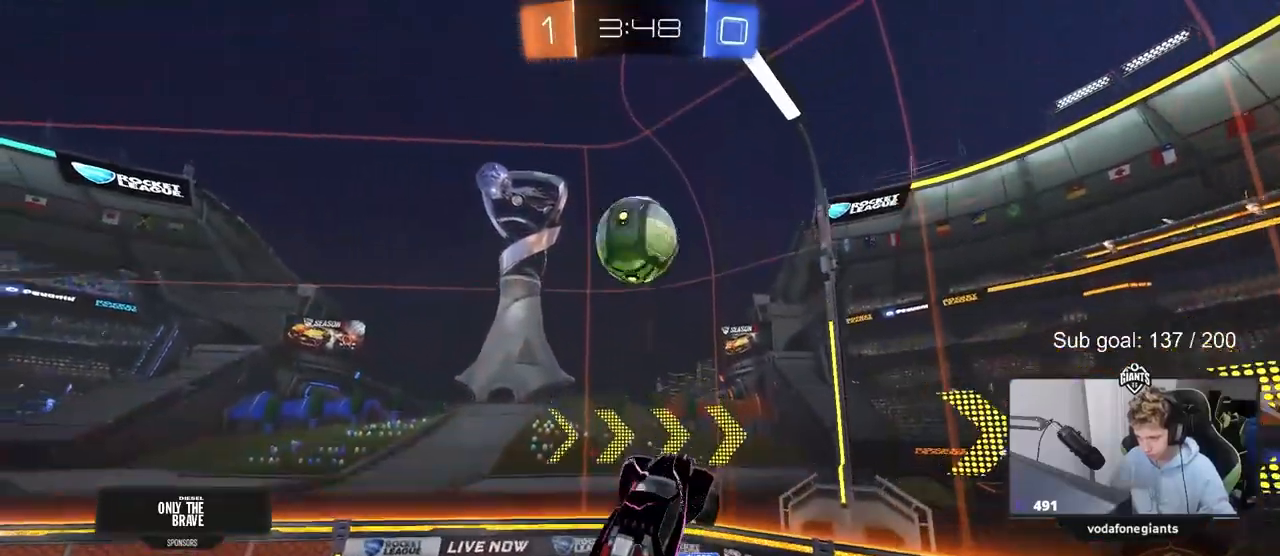
{"keys": ["d", "s"], "mouse": ["left"], "mouse_move": "still", "events": [[50, "a", "down"], [50, "d", "up"], [50, "w", "down"], [133, "w", "up"], [267, "a", "up"], [267, "d", "down"], [317, "s", "down"]]}
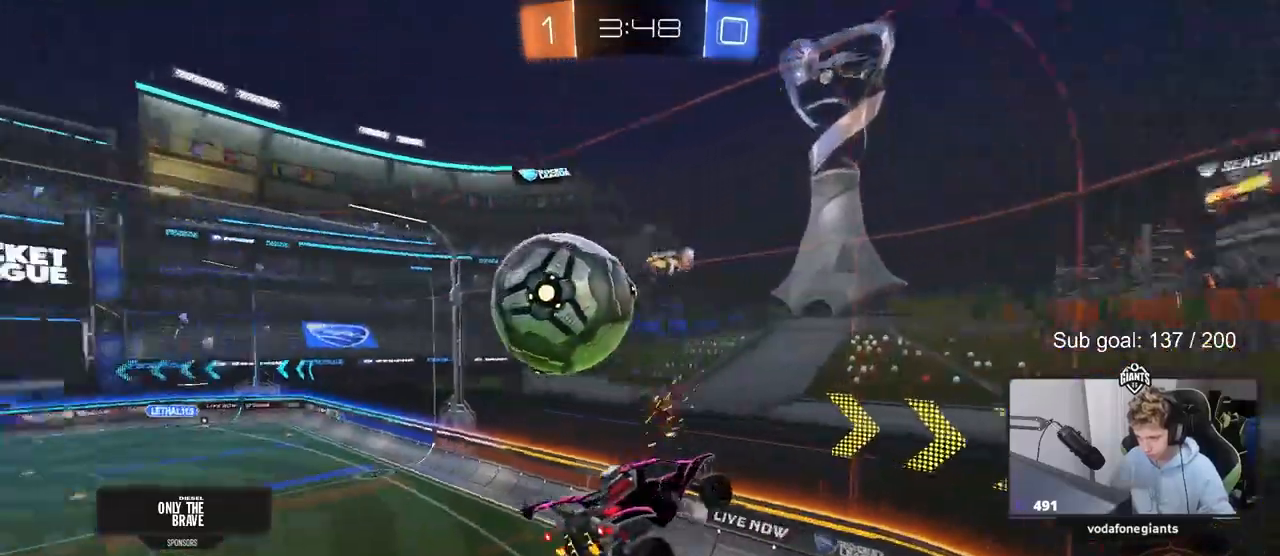
{"keys": ["d", "s"], "mouse": [], "mouse_move": "still", "events": [[17, "mouse_left", "up"], [100, "d", "up"], [100, "shift", "down"], [150, "d", "down"], [483, "shift", "up"]]}
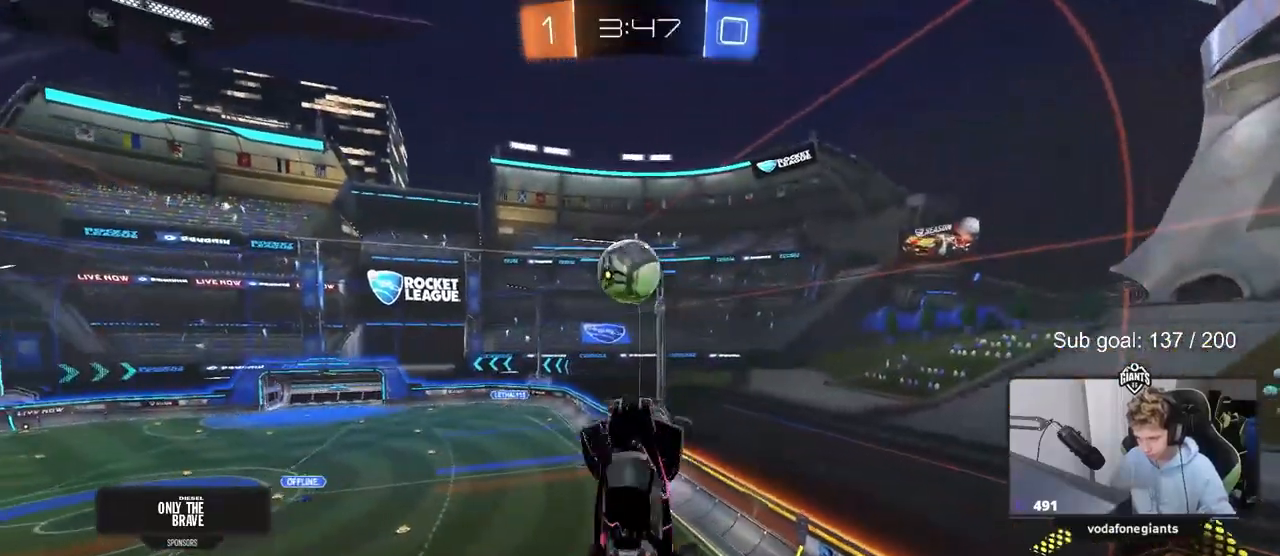
{"keys": ["shift"], "mouse": ["left"], "mouse_move": "still", "events": [[167, "shift", "down"], [217, "s", "up"], [250, "space", "down"], [300, "mouse_left", "down"], [350, "d", "up"], [400, "space", "up"]]}
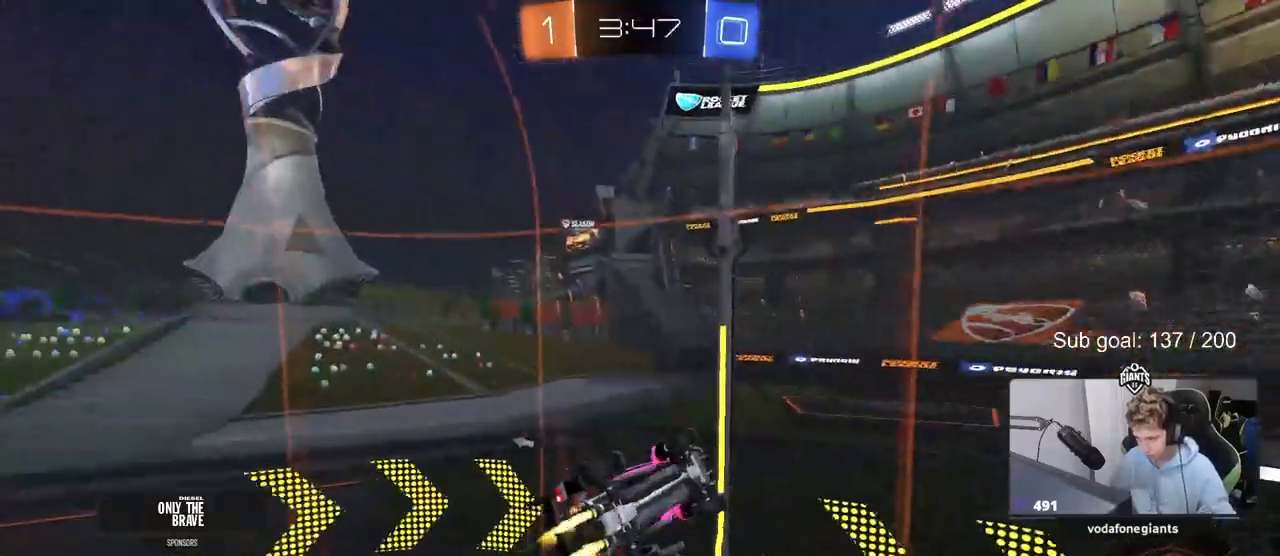
{"keys": ["s"], "mouse": [], "mouse_move": "still", "events": [[33, "a", "down"], [83, "mouse_left", "up"], [183, "a", "up"], [183, "shift", "up"], [233, "s", "down"], [267, "a", "down"], [317, "space", "down"], [467, "a", "up"], [500, "space", "up"]]}
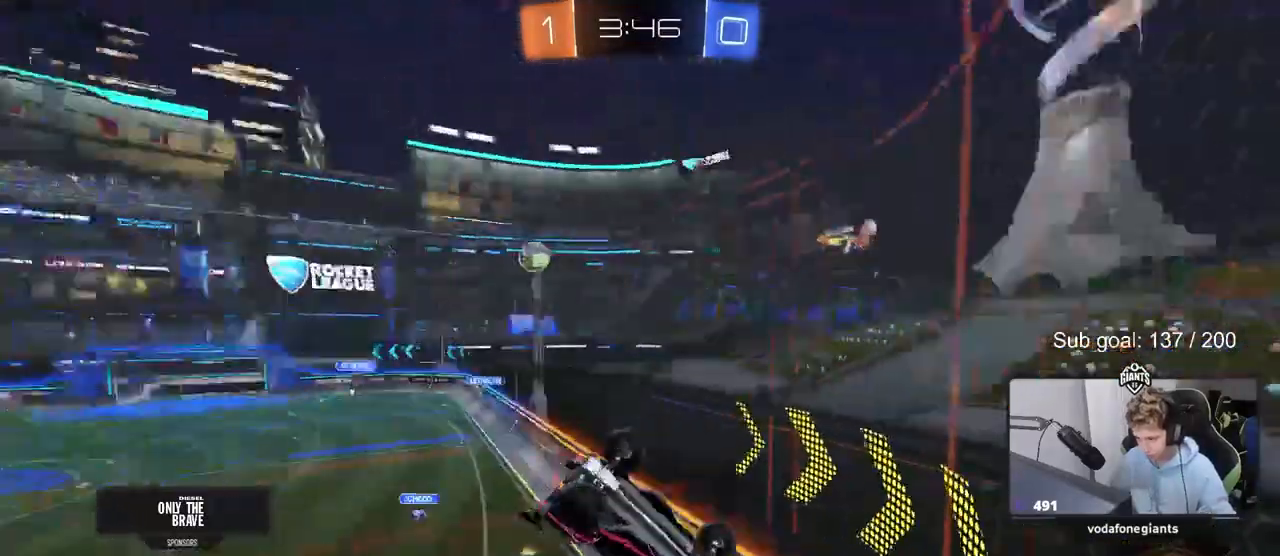
{"keys": ["a", "w"], "mouse": [], "mouse_move": "still", "events": [[50, "s", "up"], [150, "a", "down"], [233, "w", "down"]]}
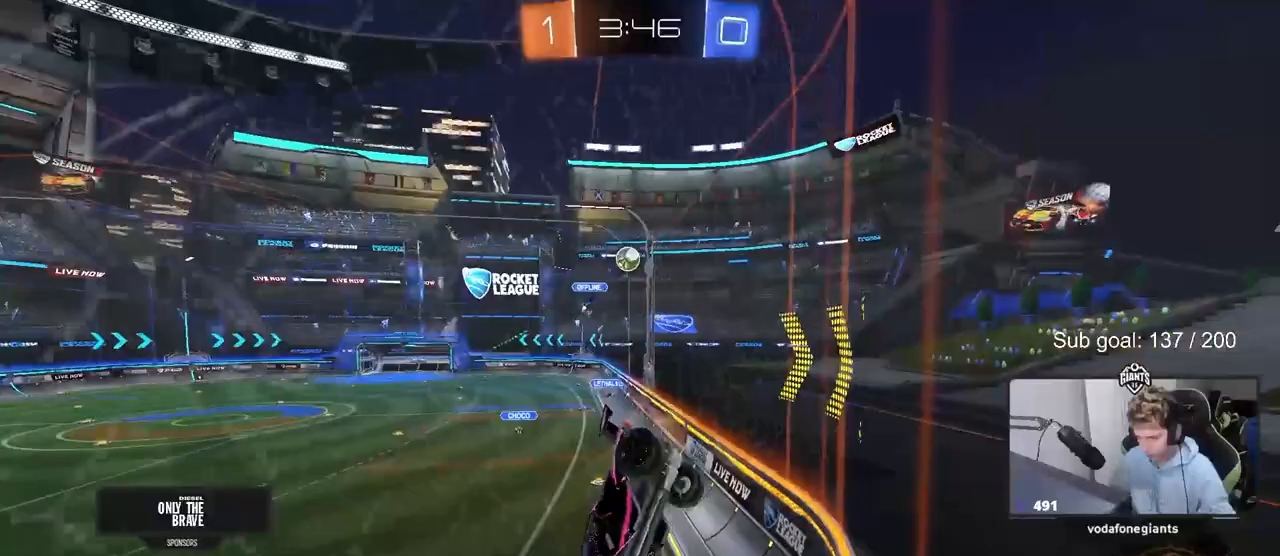
{"keys": ["d", "w"], "mouse": [], "mouse_move": "still", "events": [[400, "a", "up"], [450, "d", "down"]]}
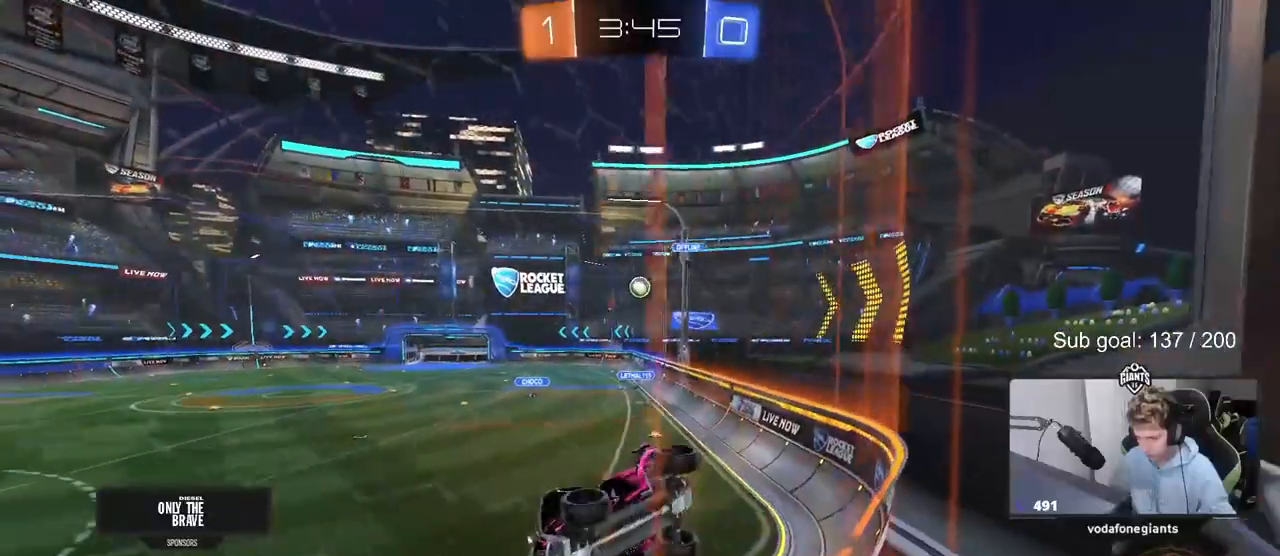
{"keys": ["w"], "mouse": [], "mouse_move": "still", "events": [[50, "d", "up"]]}
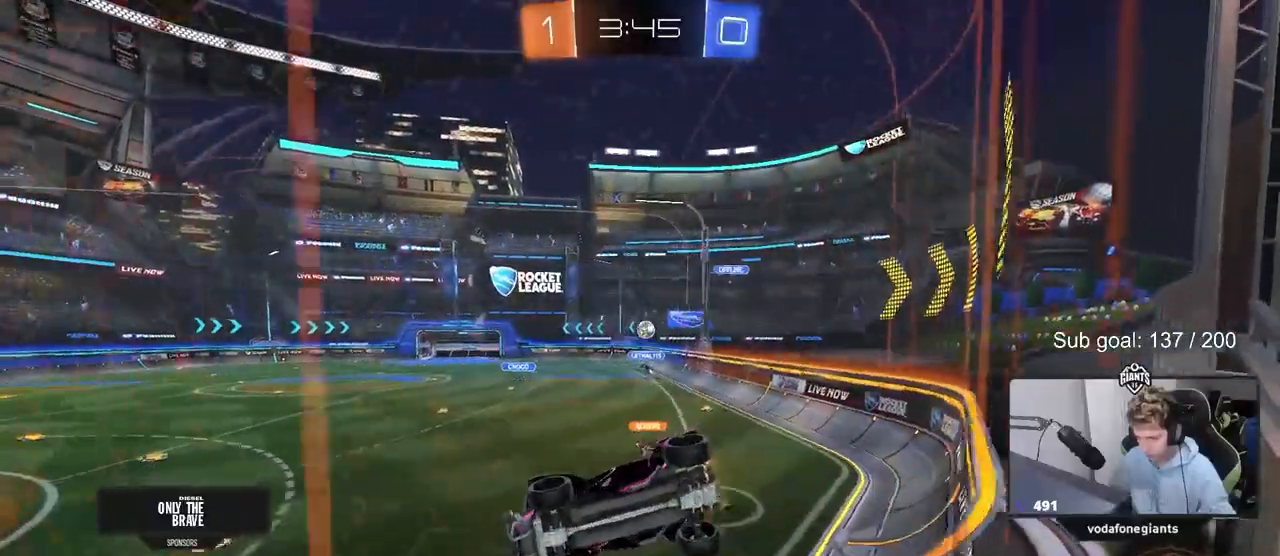
{"keys": ["a", "w"], "mouse": [], "mouse_move": "still", "events": [[150, "a", "down"]]}
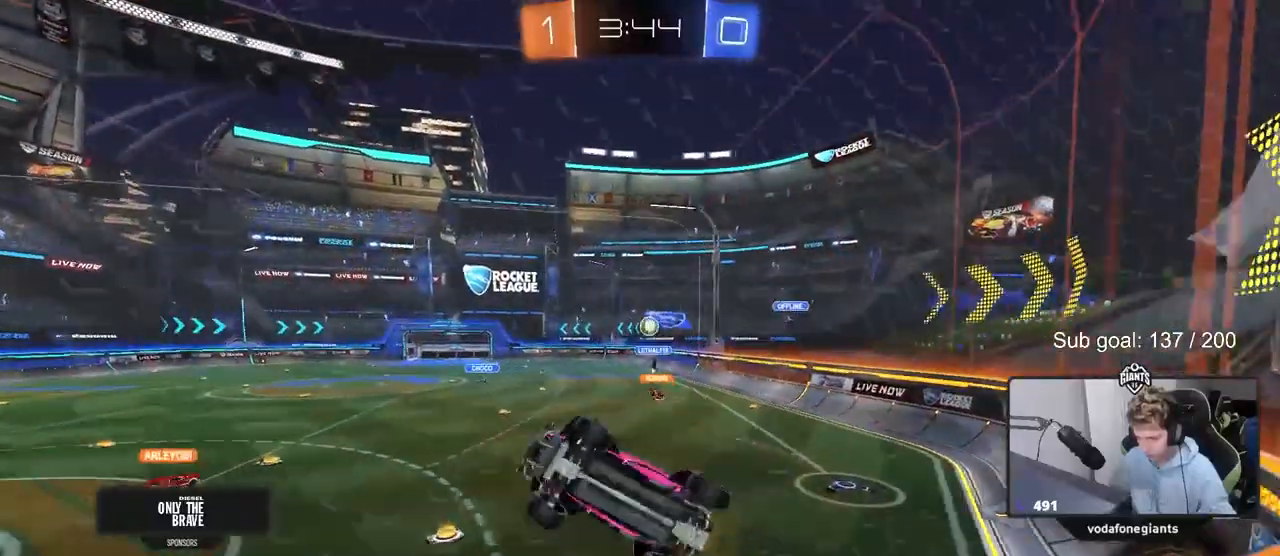
{"keys": ["w"], "mouse": [], "mouse_move": "still", "events": [[67, "w", "up"], [117, "d", "down"], [167, "s", "down"], [300, "a", "up"], [350, "s", "up"], [450, "d", "up"], [483, "w", "down"]]}
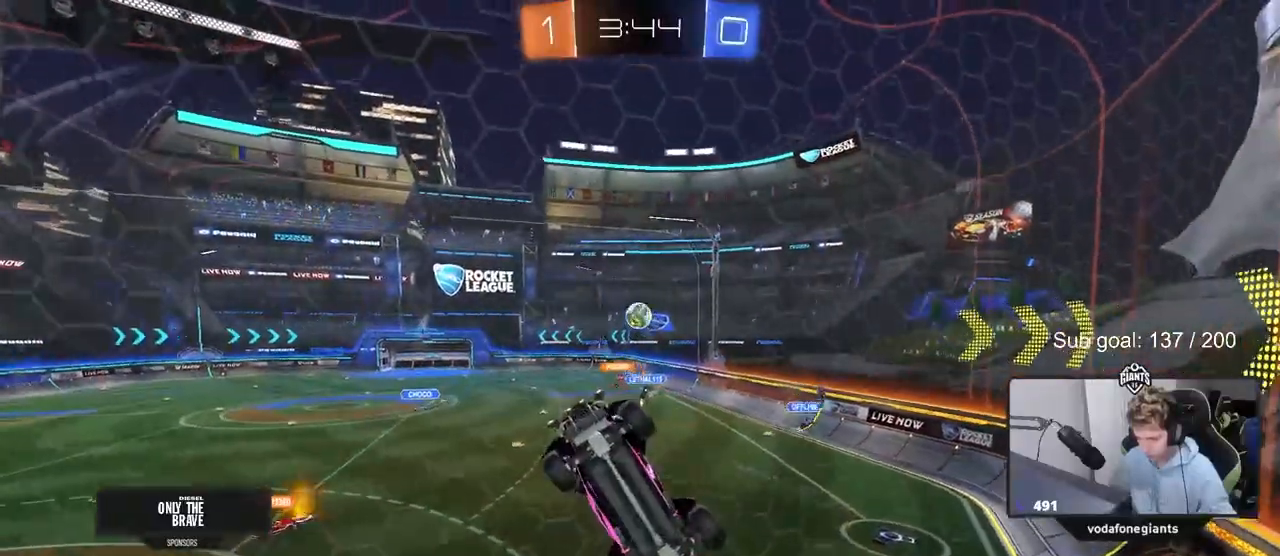
{"keys": ["s"], "mouse": ["right"], "mouse_move": "down", "events": [[317, "w", "up"], [367, "s", "down"], [417, "mouse_right", "down"]]}
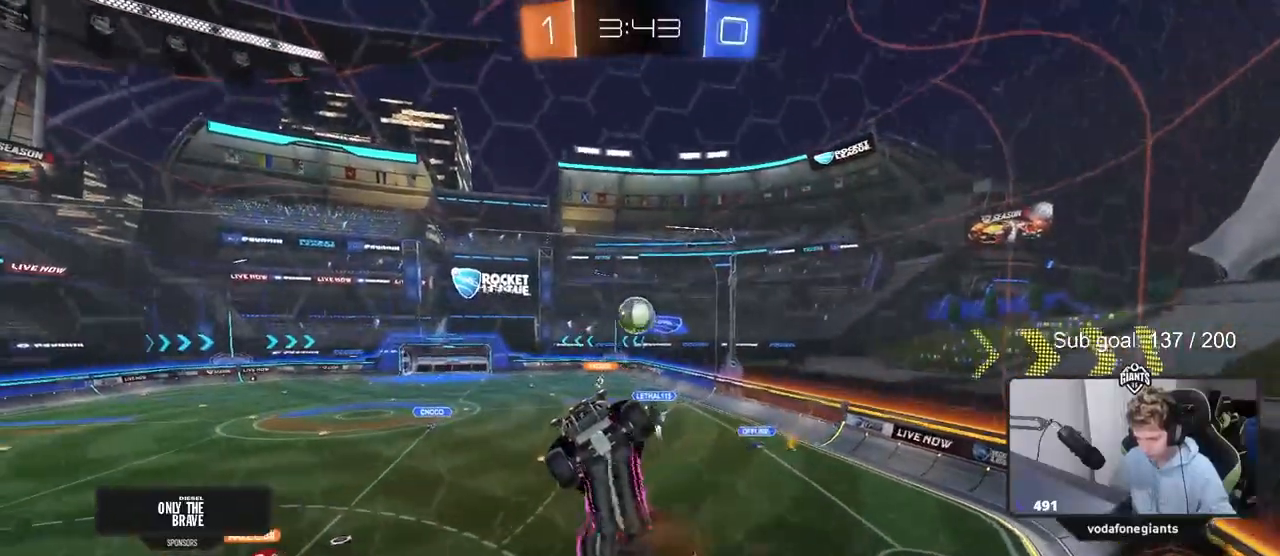
{"keys": ["a", "w"], "mouse": ["left"], "mouse_move": "down-left", "events": [[50, "a", "down"], [50, "d", "down"], [100, "d", "up"], [150, "shift", "down"], [200, "mouse_left", "down"], [200, "mouse_right", "up"], [200, "s", "up"], [250, "s", "down"], [283, "s", "up"], [333, "mouse_left", "up"], [383, "mouse_left", "down"], [467, "shift", "up"], [467, "w", "down"]]}
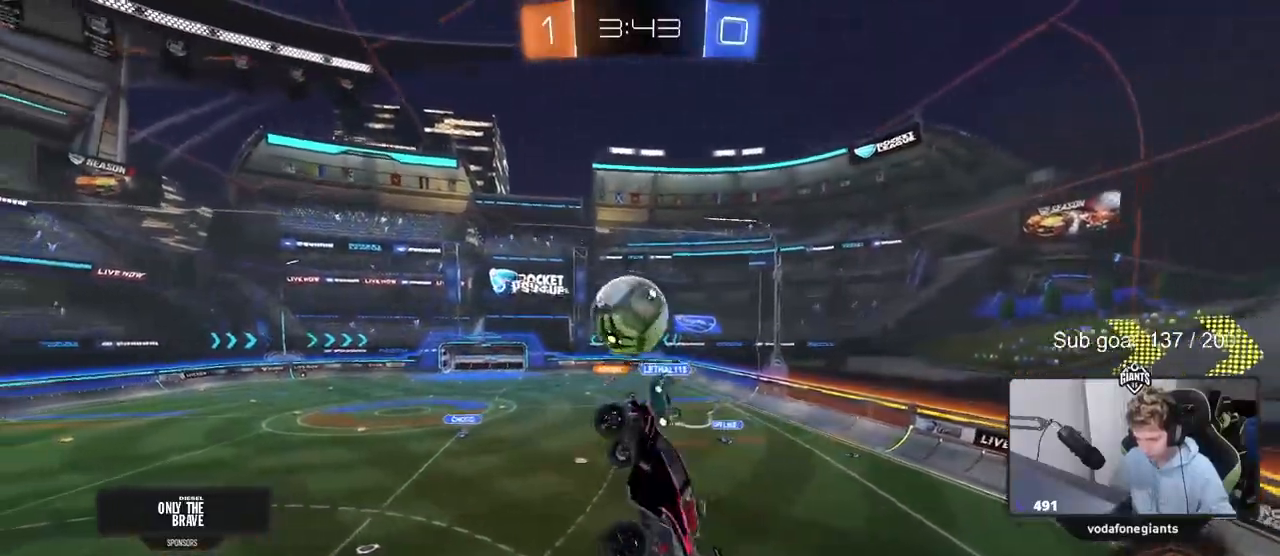
{"keys": ["a", "s", "shift"], "mouse": [], "mouse_move": "still", "events": [[17, "a", "up"], [67, "a", "down"], [117, "shift", "down"], [167, "mouse_right", "down"], [267, "w", "up"], [317, "s", "down"], [350, "mouse_left", "up"], [350, "mouse_right", "up"]]}
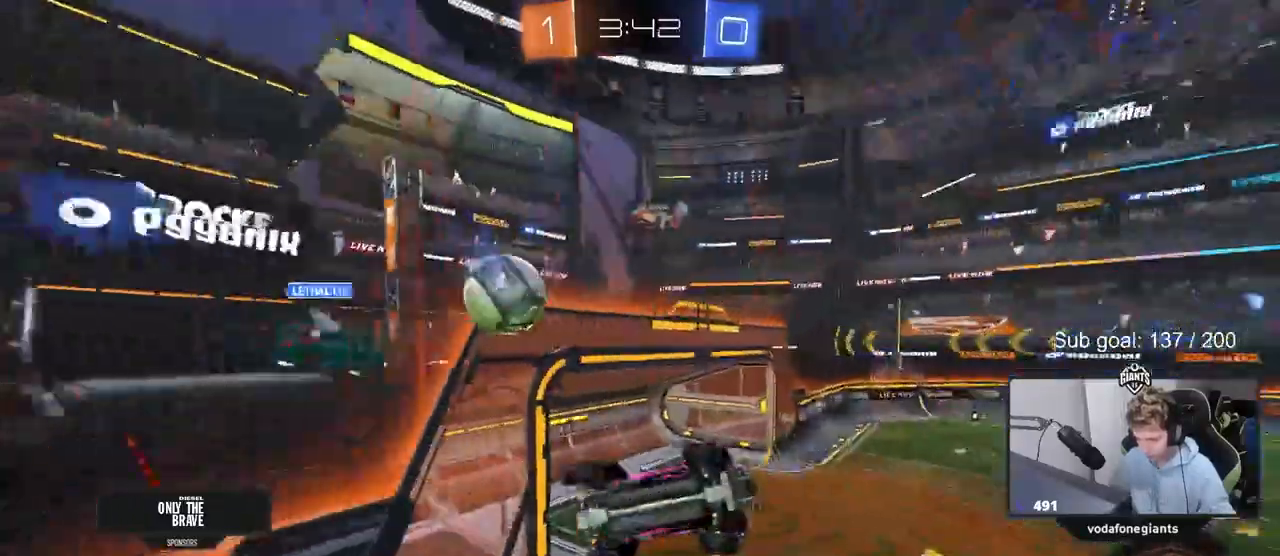
{"keys": ["a", "shift", "w"], "mouse": [], "mouse_move": "still", "events": [[267, "s", "up"], [417, "w", "down"]]}
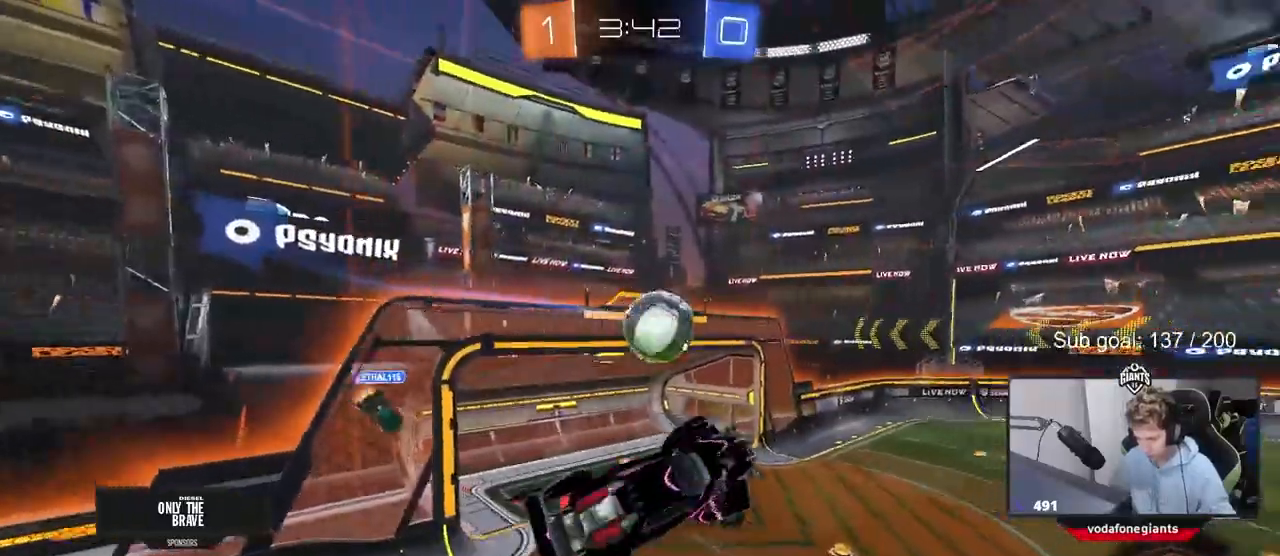
{"keys": [], "mouse": [], "mouse_move": "still", "events": [[67, "a", "up"], [67, "shift", "up"], [100, "d", "down"], [100, "w", "up"], [200, "d", "up"]]}
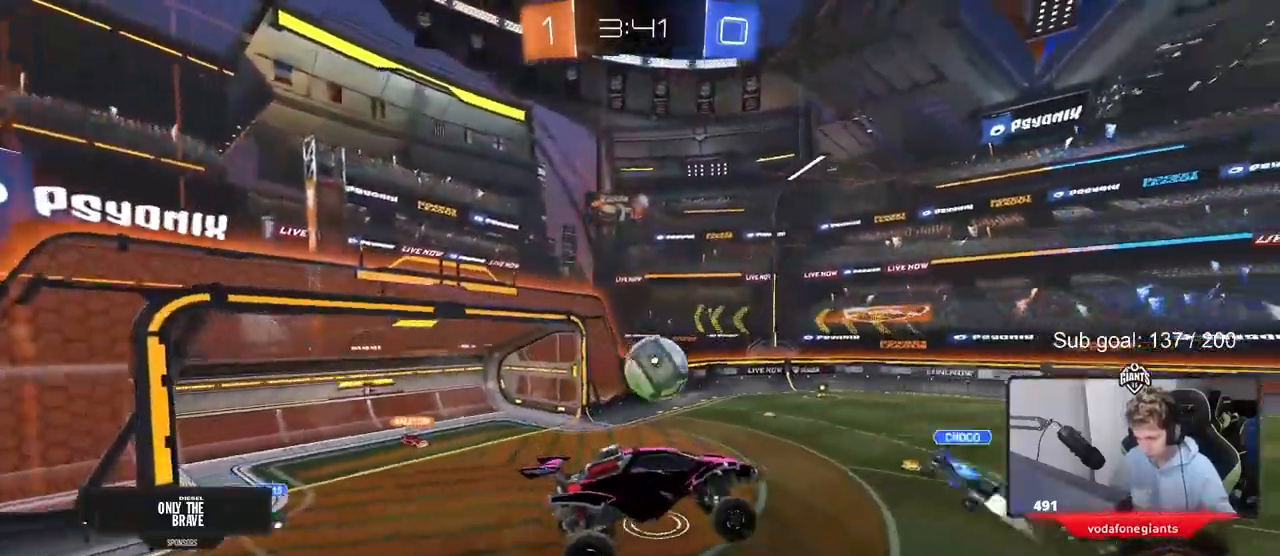
{"keys": [], "mouse": [], "mouse_move": "still", "events": [[67, "d", "down"], [167, "d", "up"]]}
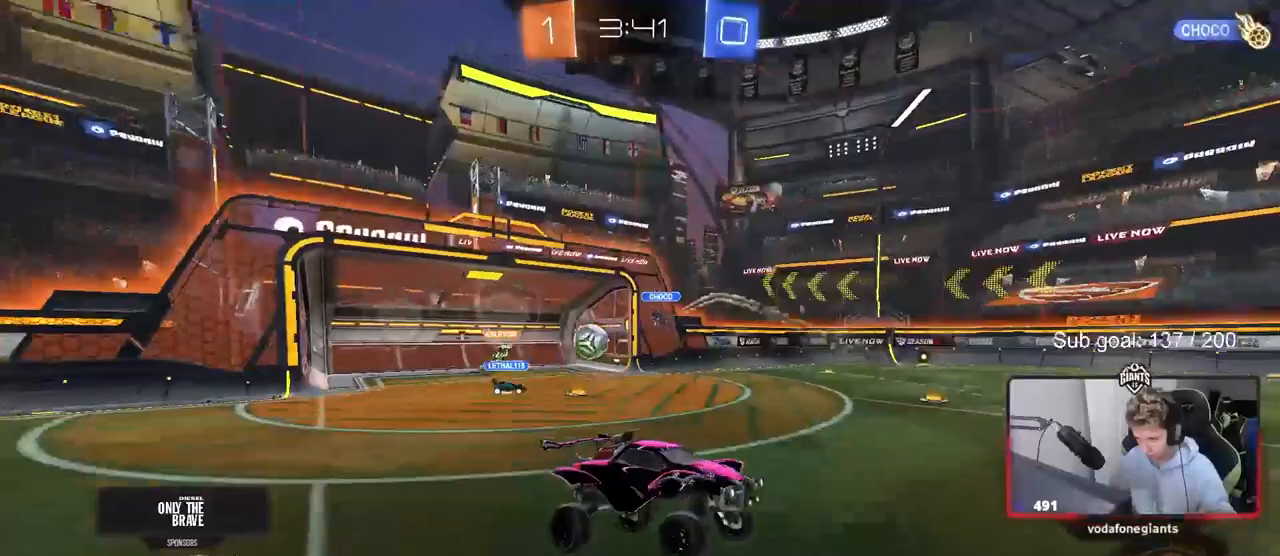
{"keys": ["a", "shift"], "mouse": [], "mouse_move": "still", "events": [[183, "a", "down"], [217, "w", "down"], [367, "shift", "down"], [417, "w", "up"]]}
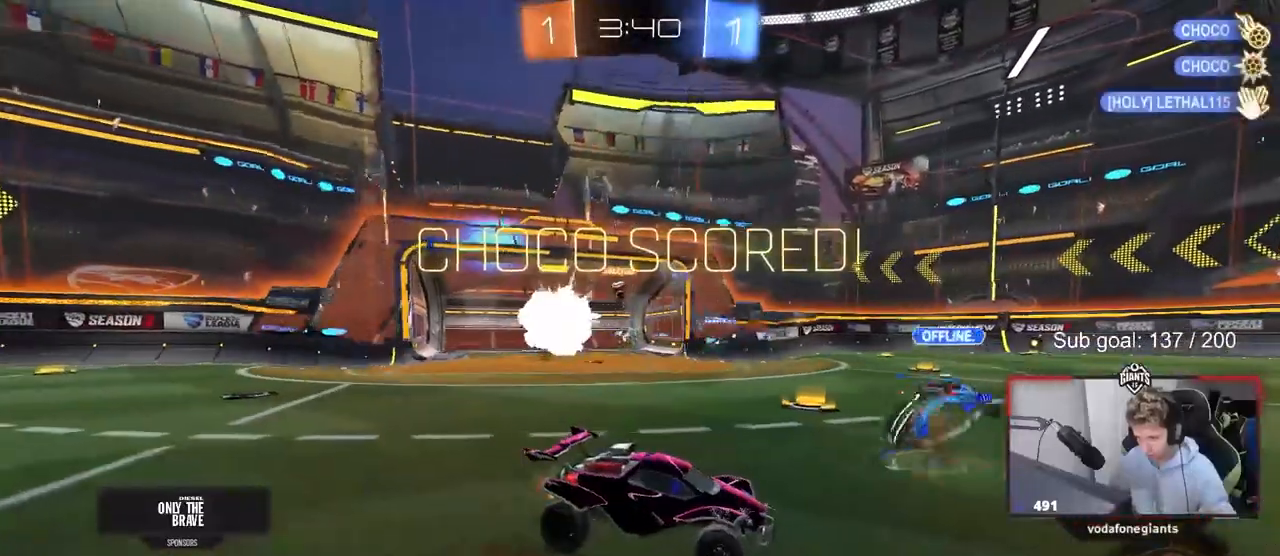
{"keys": ["d", "shift"], "mouse": ["right"], "mouse_move": "up-left", "events": [[17, "shift", "up"], [67, "a", "up"], [150, "d", "down"], [150, "w", "down"], [250, "mouse_right", "down"], [250, "shift", "down"], [283, "space", "down"], [333, "mouse_right", "up"], [433, "mouse_right", "down"], [467, "space", "up"], [467, "w", "up"]]}
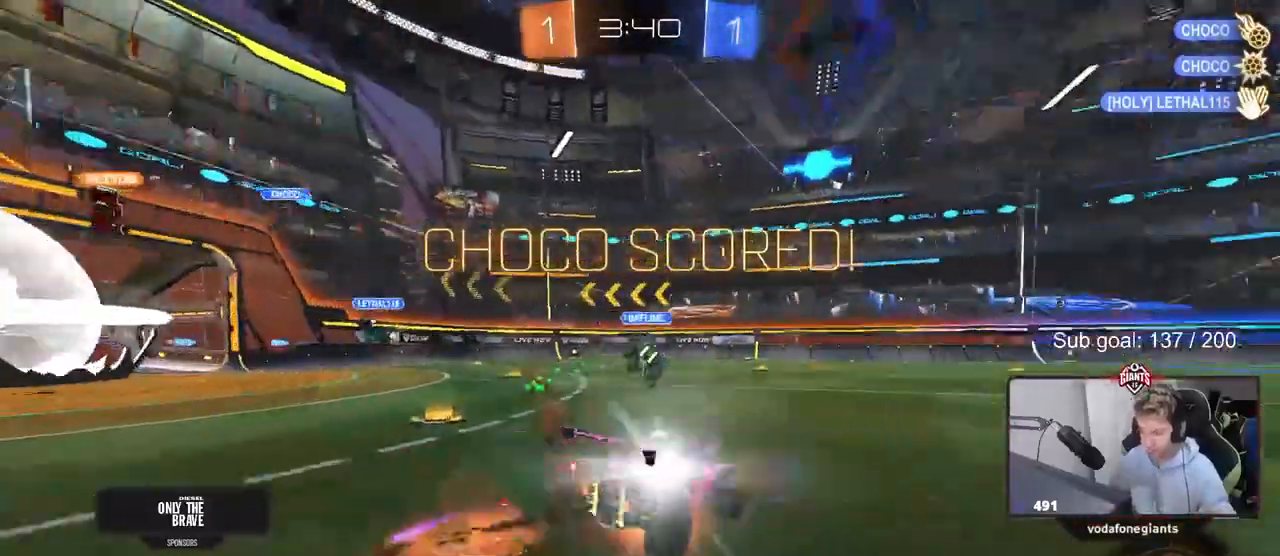
{"keys": ["d", "shift"], "mouse": [], "mouse_move": "still", "events": [[17, "s", "down"], [67, "mouse_right", "up"], [117, "mouse_right", "down"], [350, "mouse_right", "up"], [500, "s", "up"]]}
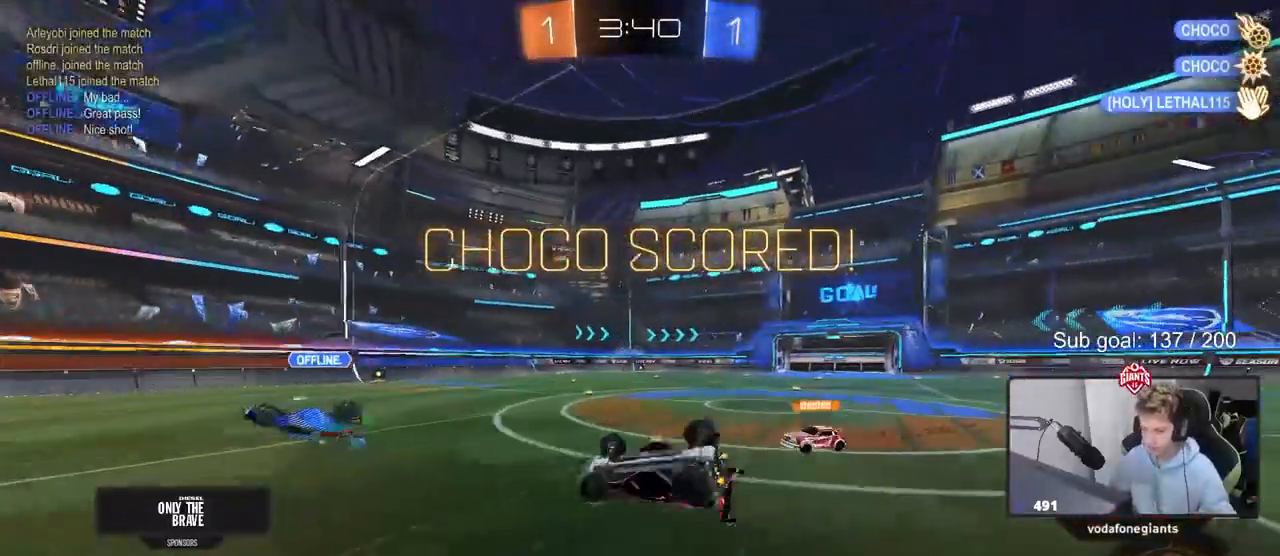
{"keys": ["d"], "mouse": [], "mouse_move": "still", "events": [[83, "w", "down"], [417, "shift", "up"], [500, "w", "up"]]}